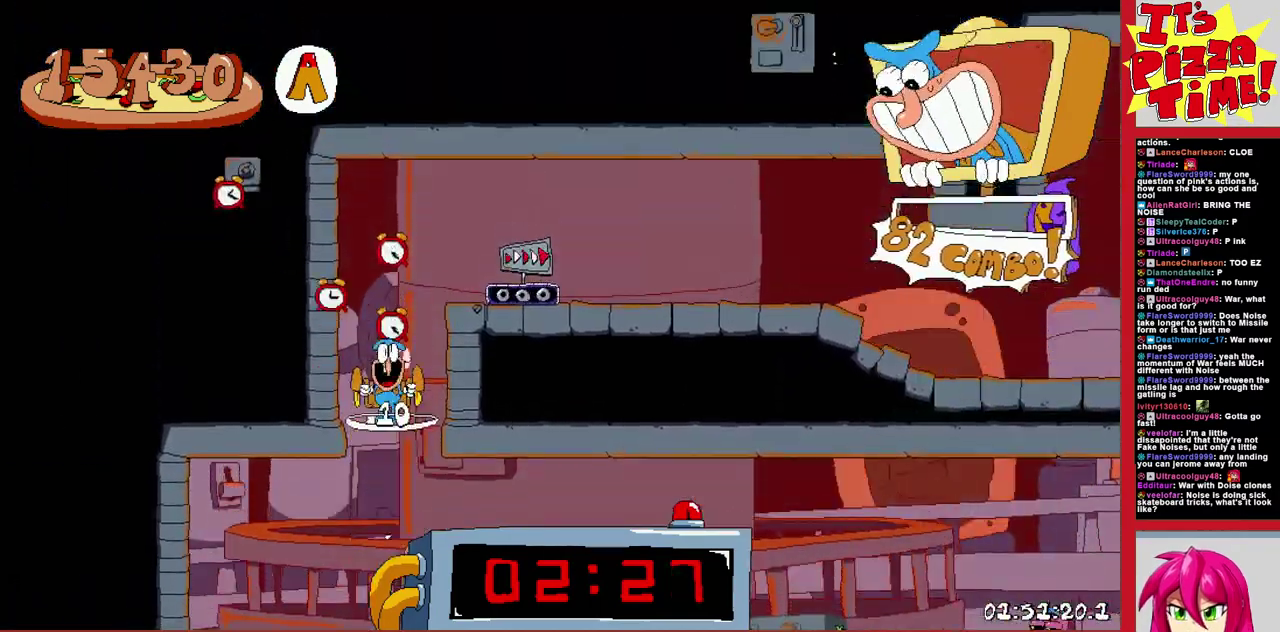
Gameplay with a controller (Nintendo layout); each line is a JSON object with the inputs held at the frame after it. "events" lists button and stick changes between this image and that frame as [ms after this image, input, new state], when the widget could be followed in between. Not read: L3 R2 R3.
{"buttons": ["B", "R1", "DPAD_RIGHT"], "events": [[500, "B", "down"]]}
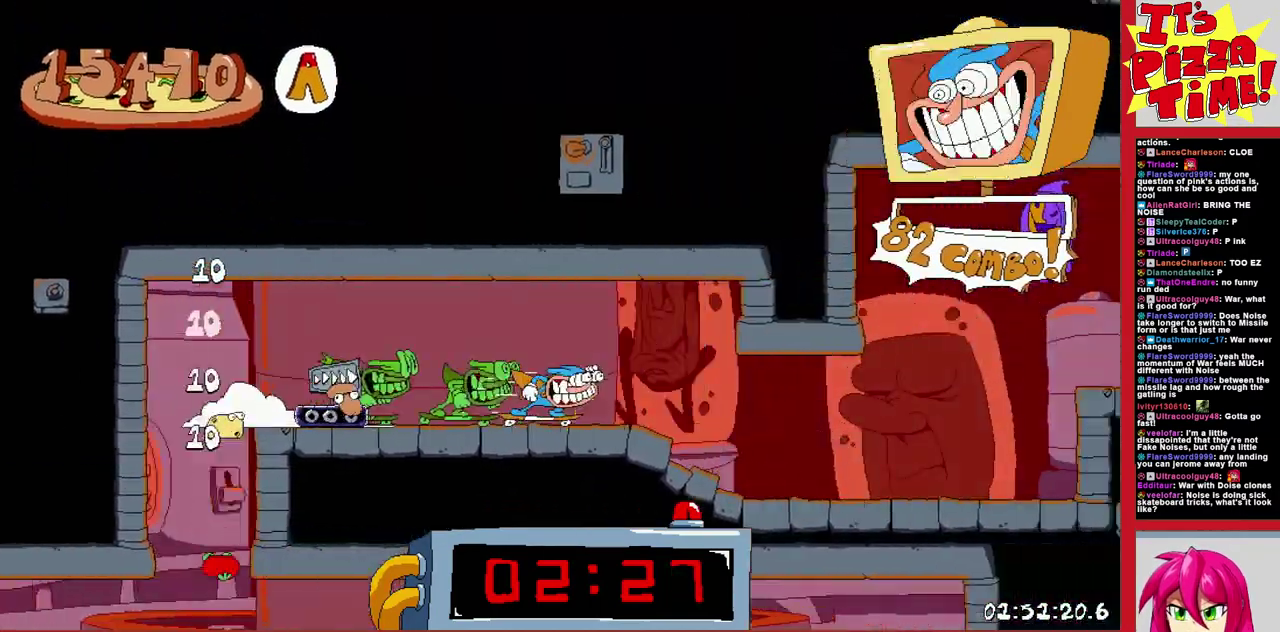
{"buttons": ["R1", "DPAD_RIGHT"], "events": [[150, "B", "up"]]}
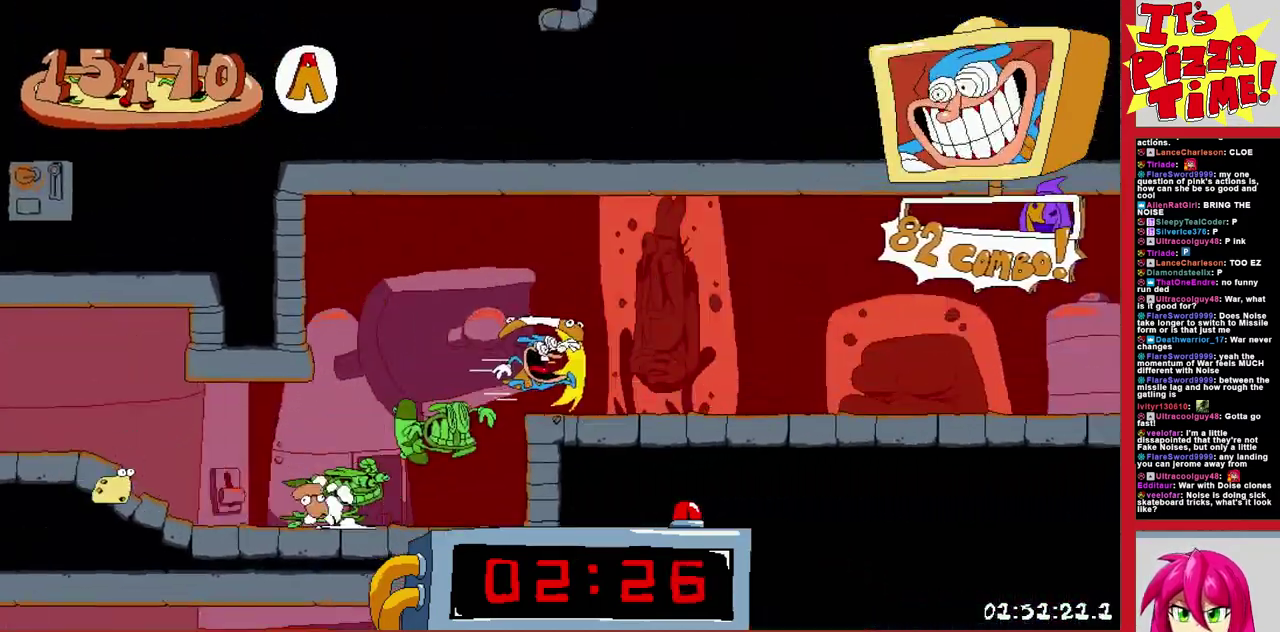
{"buttons": ["R1", "DPAD_RIGHT"], "events": []}
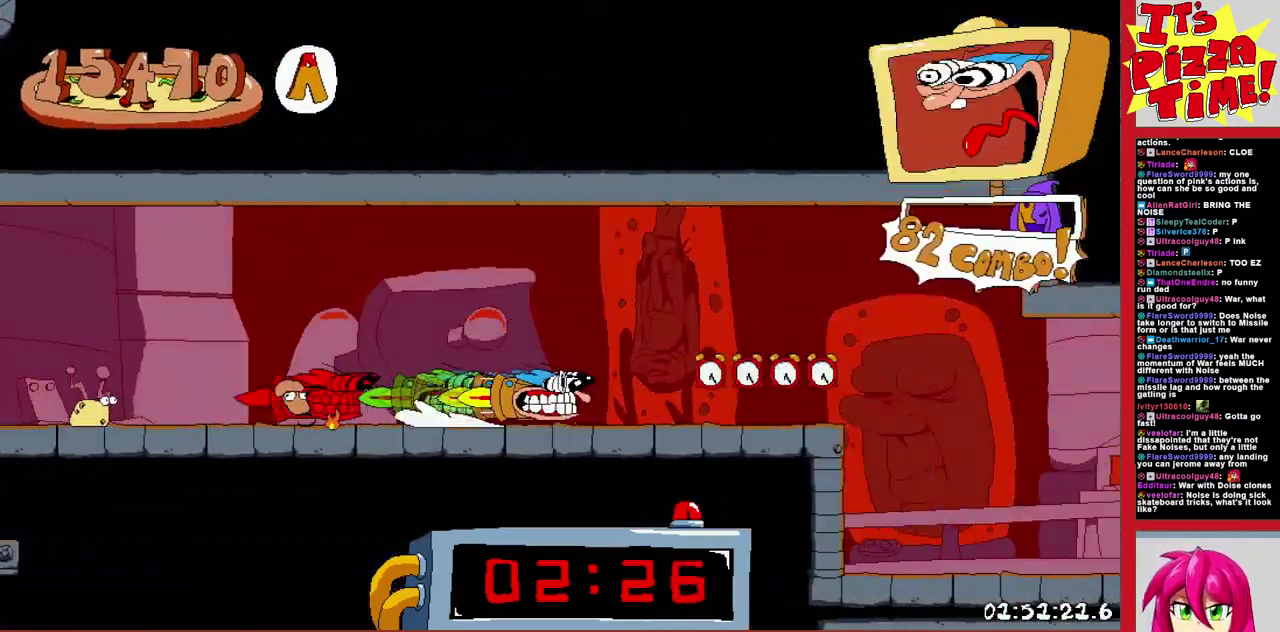
{"buttons": ["B", "R1", "DPAD_RIGHT"], "events": [[433, "B", "down"]]}
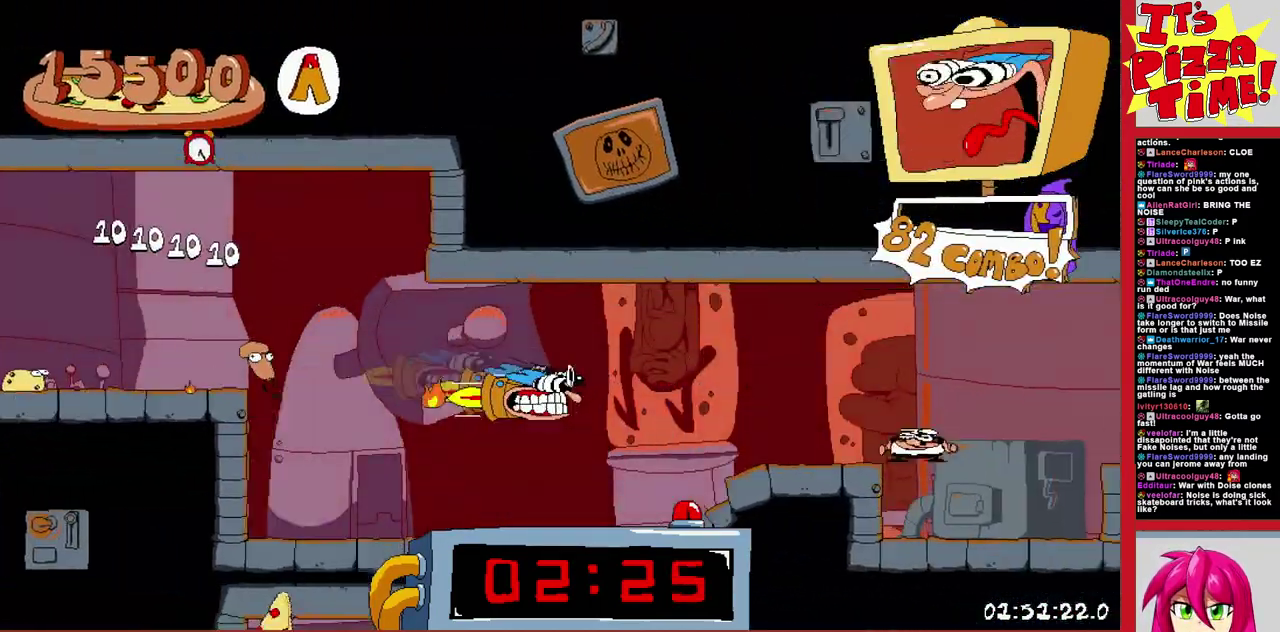
{"buttons": ["R1", "DPAD_RIGHT"], "events": [[100, "B", "up"]]}
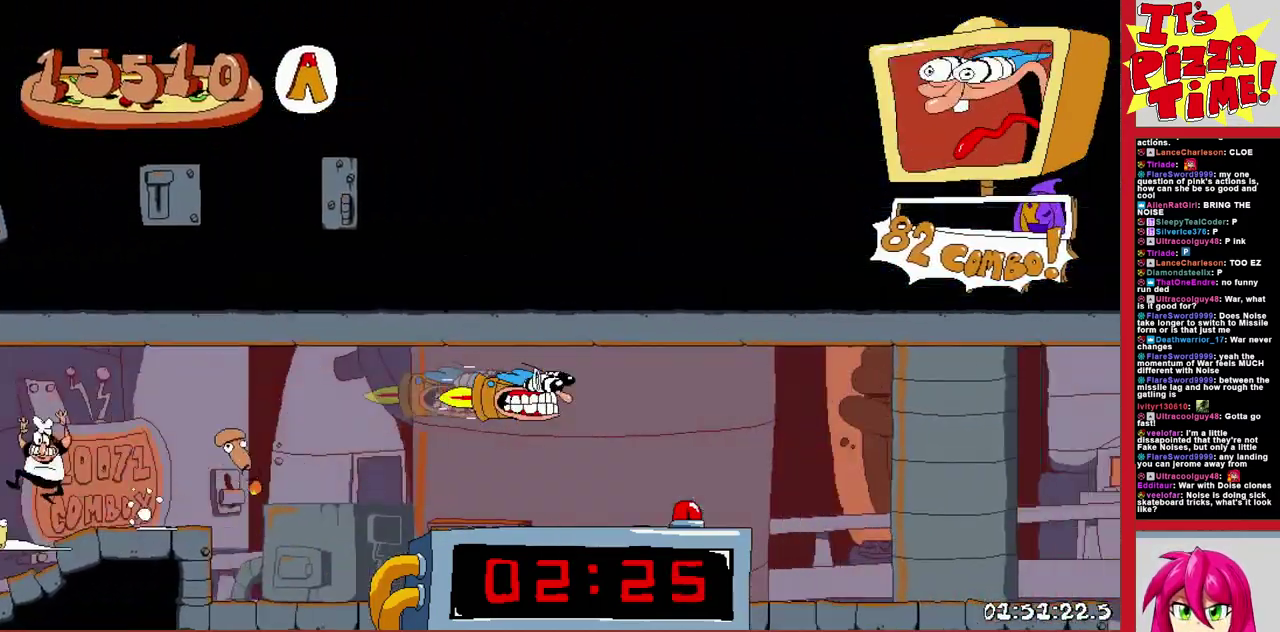
{"buttons": ["R1", "DPAD_LEFT"], "events": [[67, "DPAD_DOWN", "down"], [117, "DPAD_RIGHT", "up"], [133, "DPAD_LEFT", "down"], [333, "Y", "down"], [400, "Y", "up"], [433, "DPAD_DOWN", "up"]]}
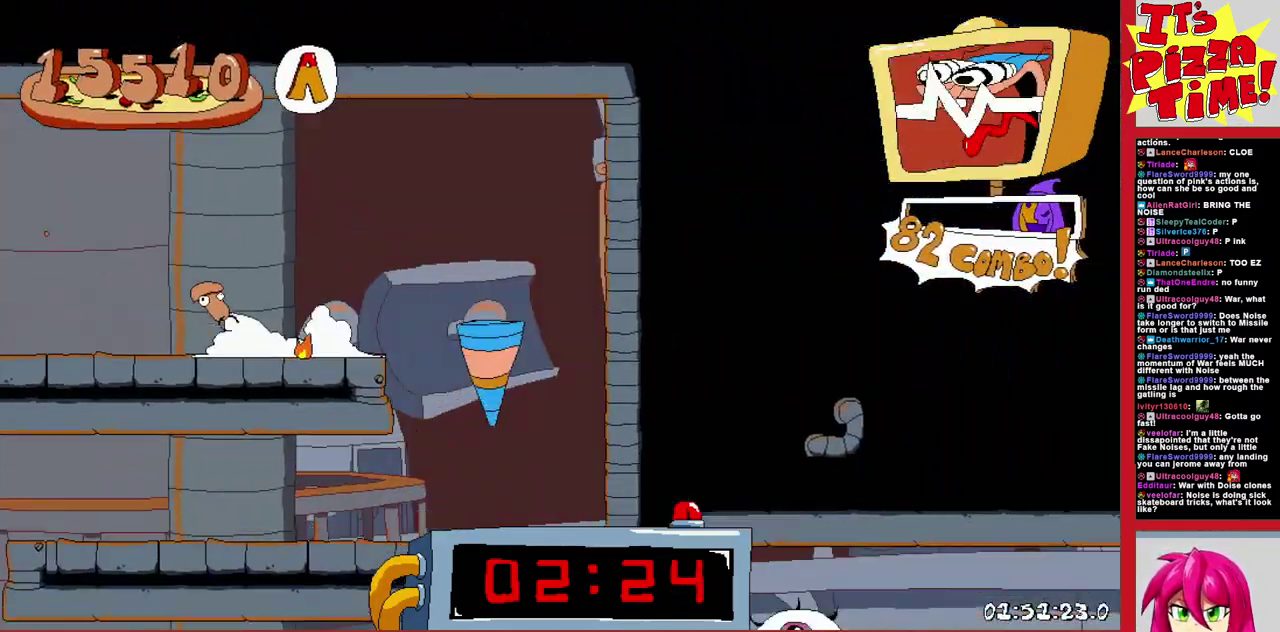
{"buttons": ["R1", "DPAD_LEFT"], "events": []}
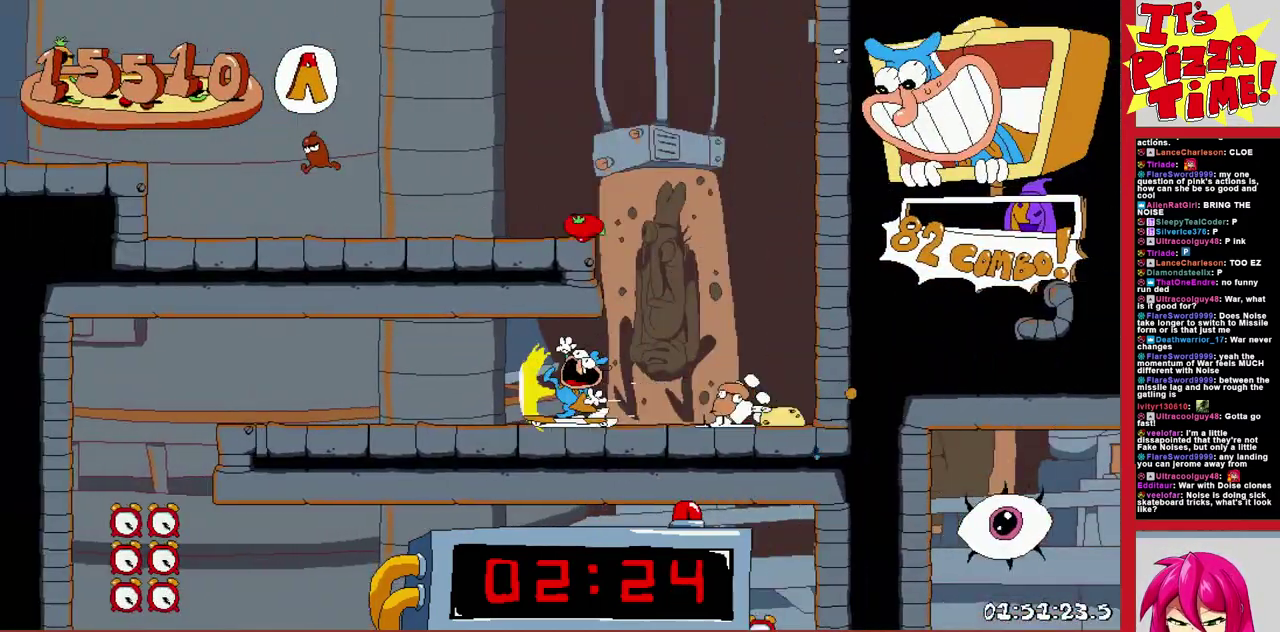
{"buttons": ["R1", "DPAD_RIGHT"], "events": [[50, "DPAD_DOWN", "down"], [50, "DPAD_LEFT", "up"], [83, "DPAD_RIGHT", "down"], [317, "Y", "down"], [367, "DPAD_DOWN", "up"], [417, "Y", "up"]]}
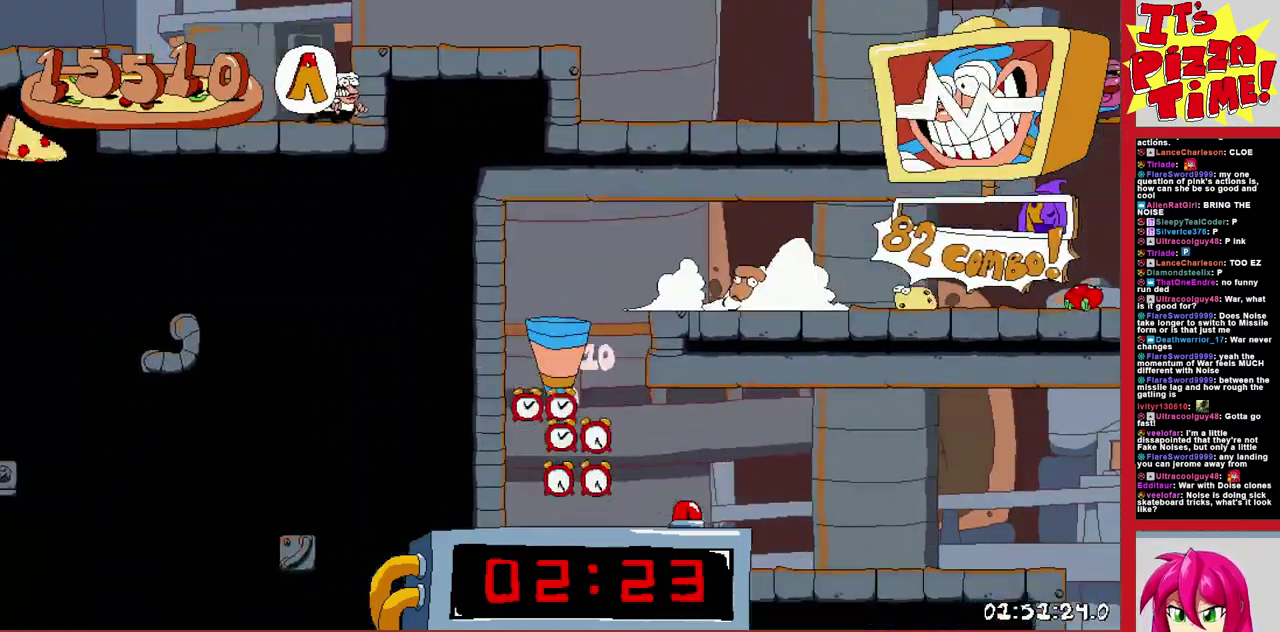
{"buttons": ["R1", "DPAD_DOWN", "DPAD_RIGHT"], "events": [[383, "DPAD_DOWN", "down"]]}
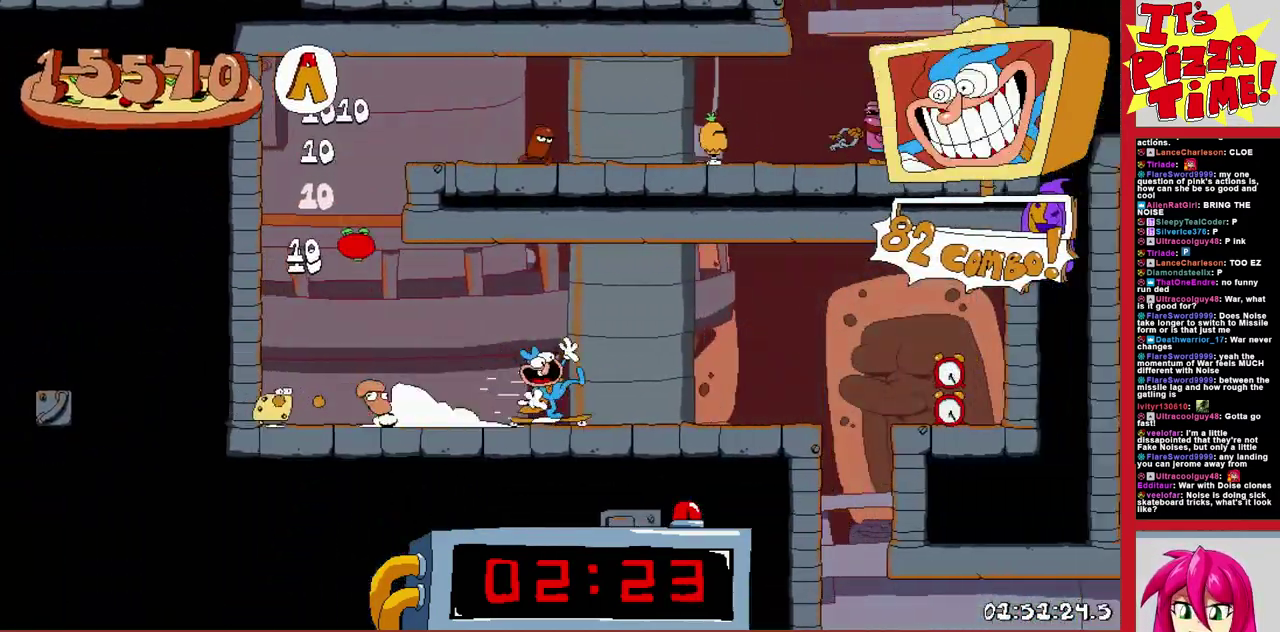
{"buttons": ["L1", "R1"], "events": [[217, "Y", "down"], [333, "Y", "up"], [350, "DPAD_DOWN", "up"], [417, "L1", "down"], [450, "DPAD_RIGHT", "up"]]}
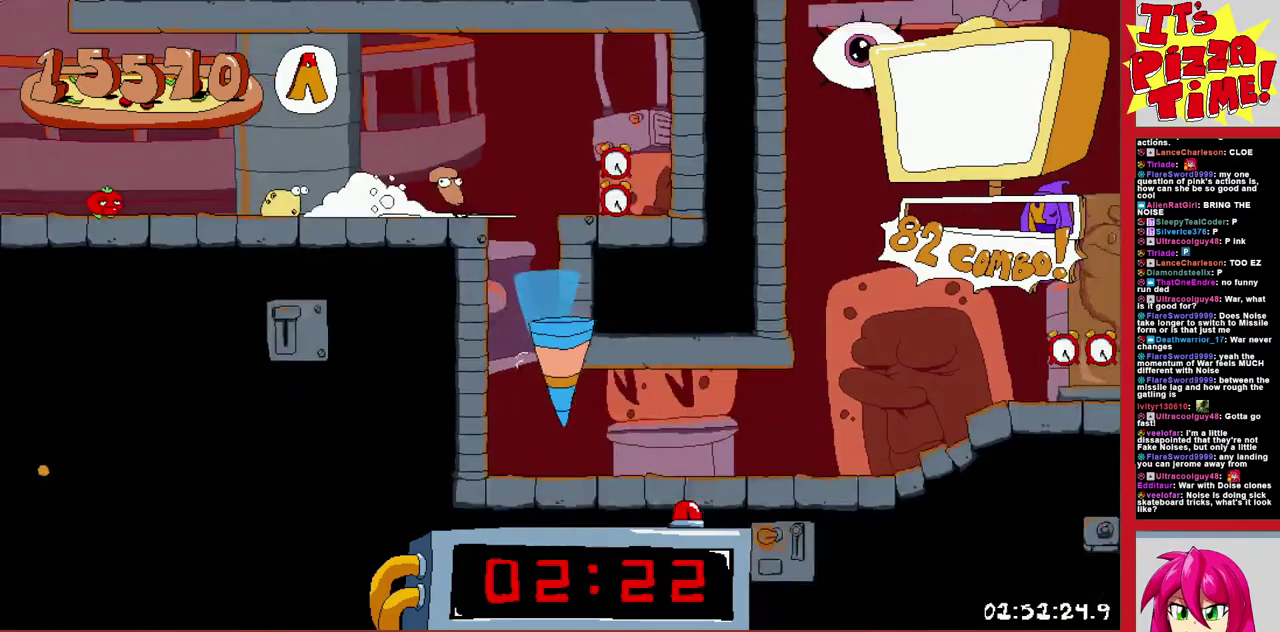
{"buttons": [], "events": [[50, "DPAD_LEFT", "down"], [83, "R1", "up"], [117, "L1", "up"], [300, "DPAD_LEFT", "up"]]}
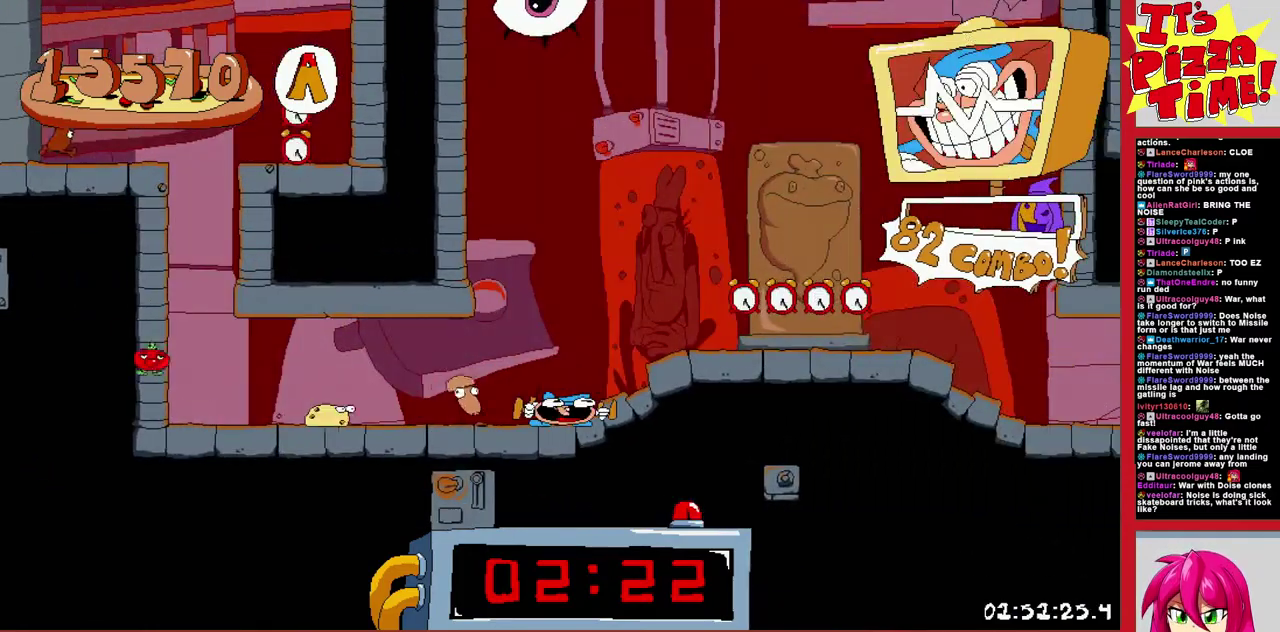
{"buttons": [], "events": []}
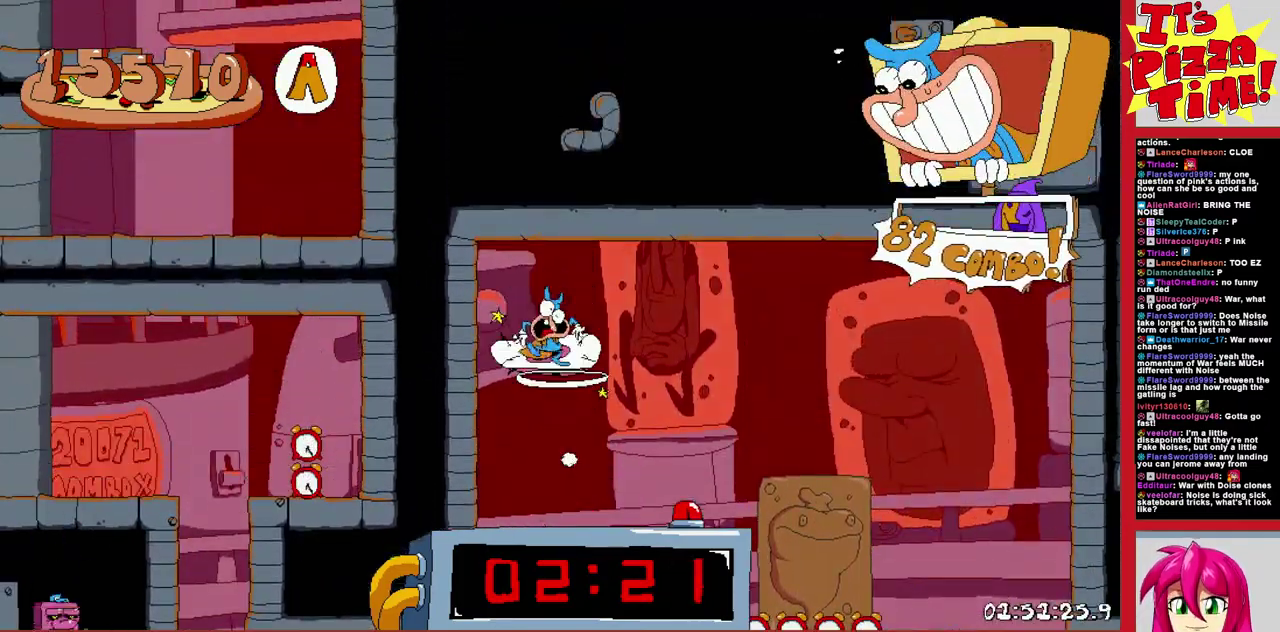
{"buttons": [], "events": []}
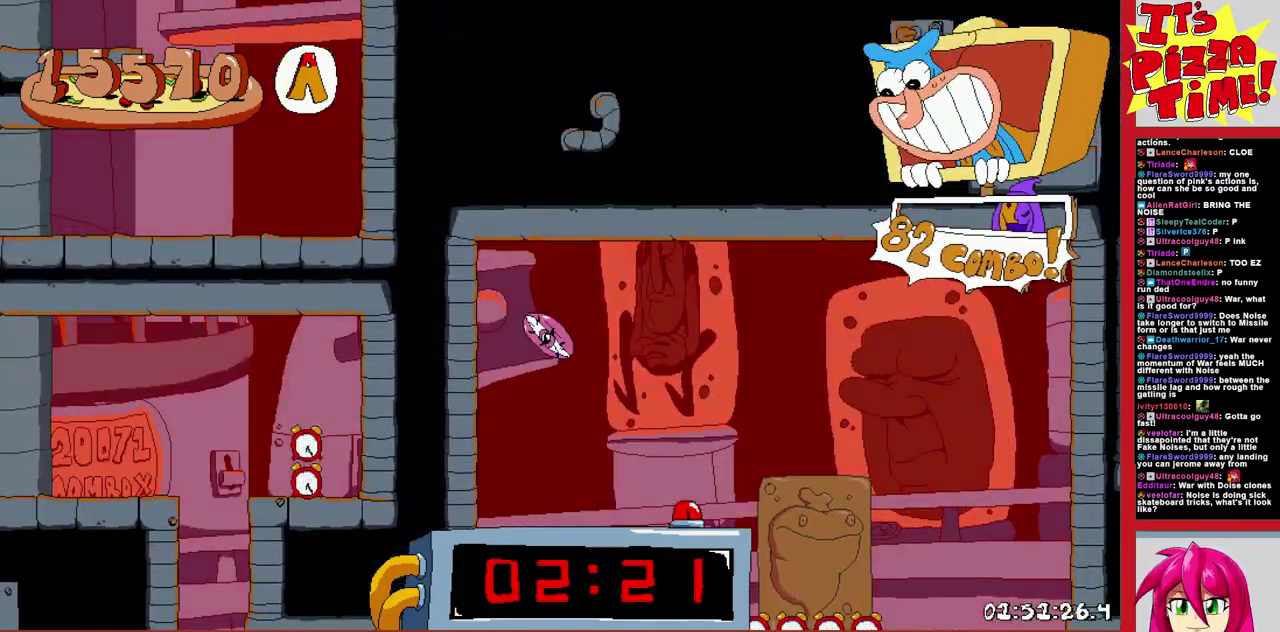
{"buttons": ["DPAD_RIGHT"], "events": [[117, "DPAD_RIGHT", "down"]]}
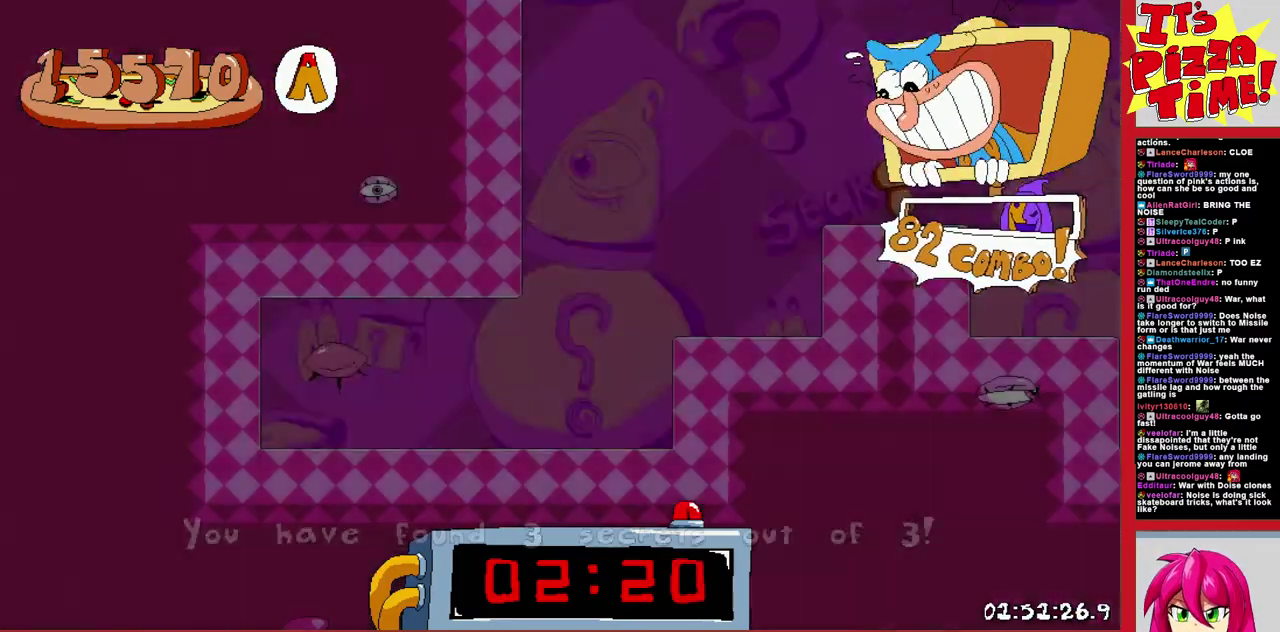
{"buttons": ["DPAD_RIGHT"], "events": []}
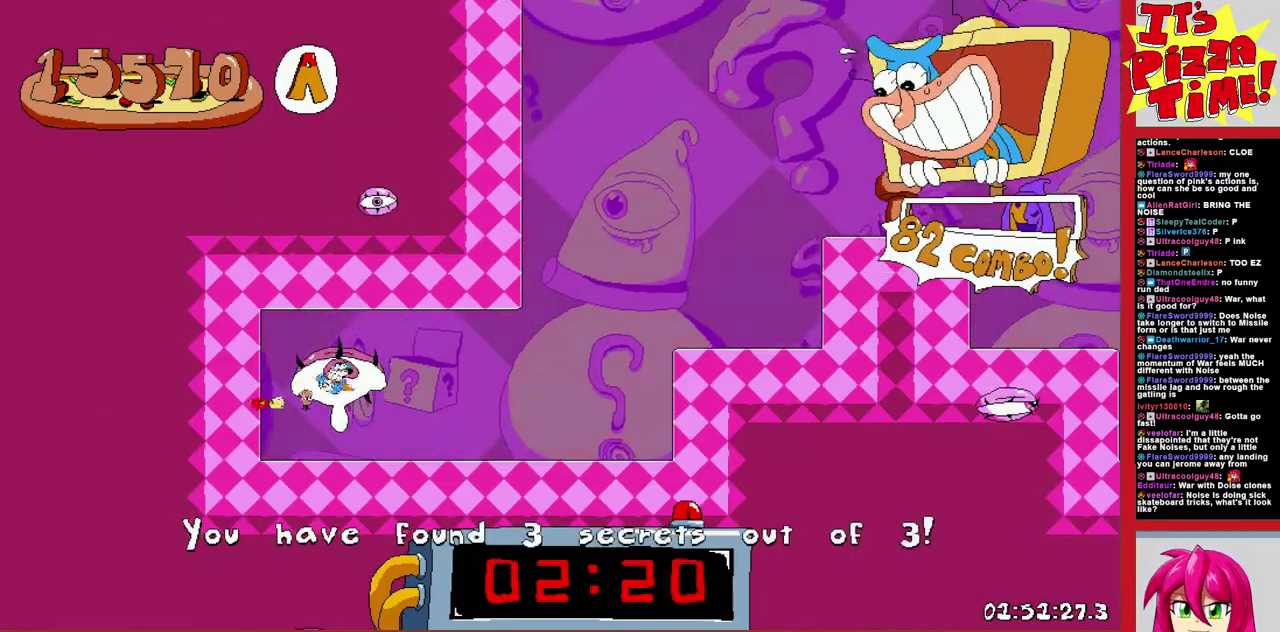
{"buttons": ["R1", "DPAD_UP", "DPAD_RIGHT"], "events": [[67, "Y", "down"], [183, "R1", "down"], [200, "Y", "up"], [317, "B", "down"], [450, "DPAD_UP", "down"], [483, "B", "up"]]}
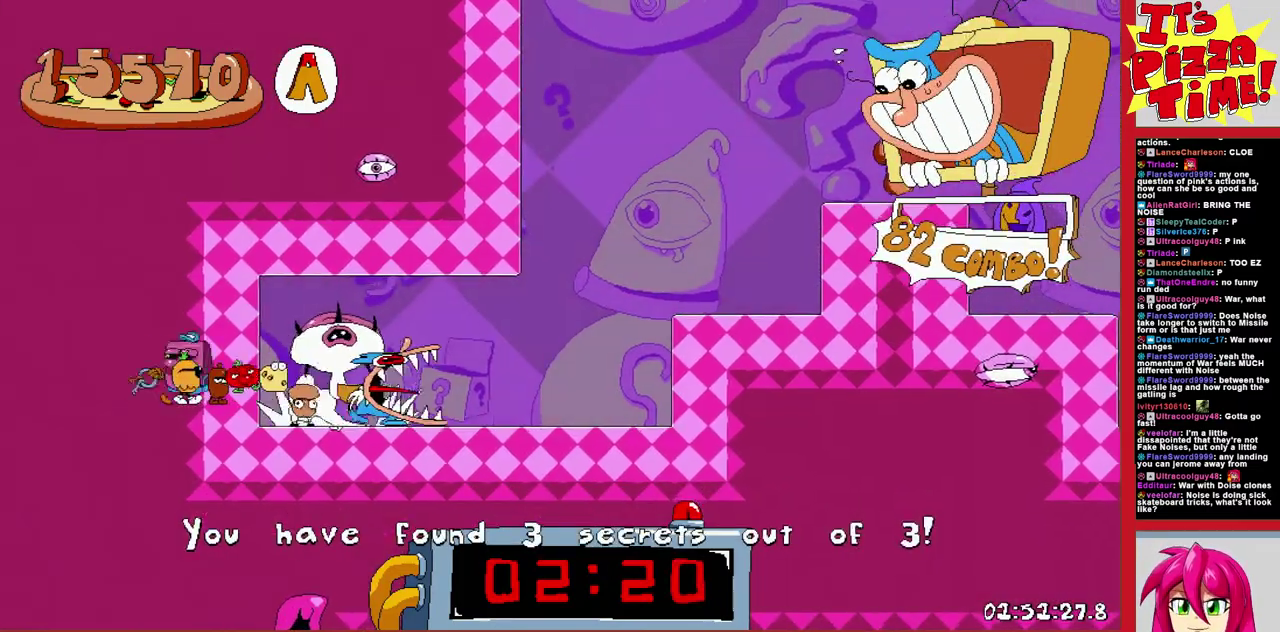
{"buttons": ["R1", "DPAD_RIGHT"], "events": [[33, "B", "down"], [133, "Y", "down"], [183, "DPAD_UP", "up"], [217, "B", "up"], [233, "Y", "up"]]}
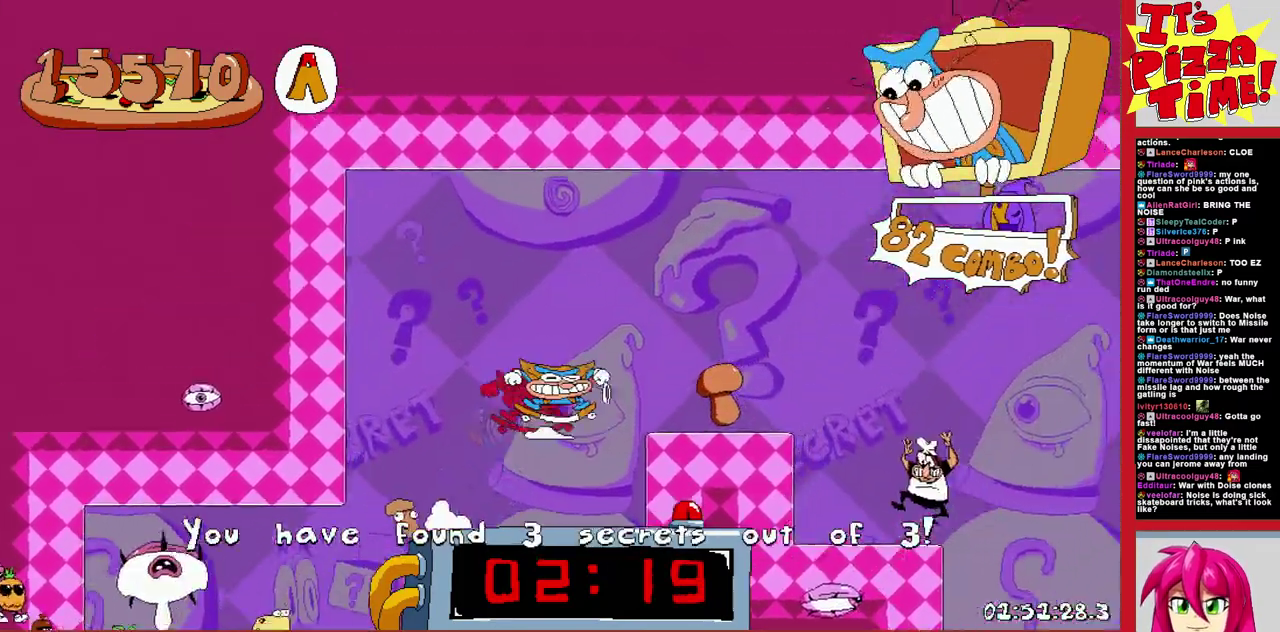
{"buttons": ["B", "R1", "DPAD_RIGHT"], "events": [[350, "B", "down"]]}
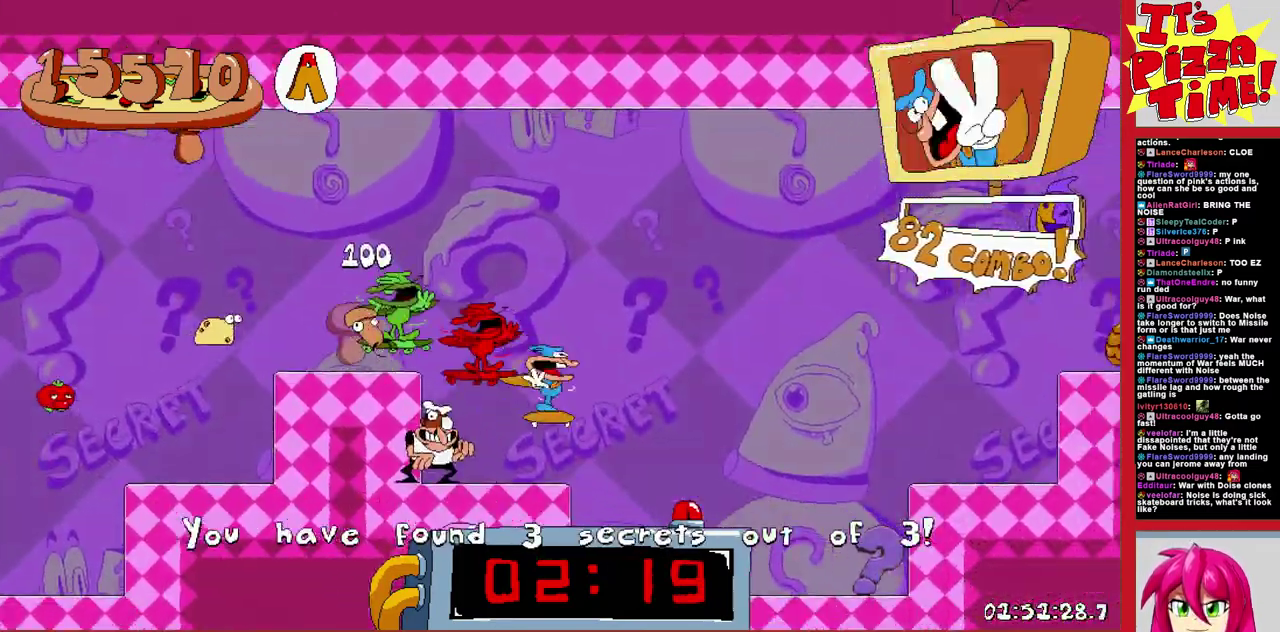
{"buttons": ["R1", "DPAD_DOWN", "DPAD_RIGHT"], "events": [[83, "DPAD_UP", "down"], [117, "B", "up"], [183, "B", "down"], [233, "Y", "down"], [283, "DPAD_UP", "up"], [333, "B", "up"], [333, "Y", "up"], [433, "DPAD_DOWN", "down"]]}
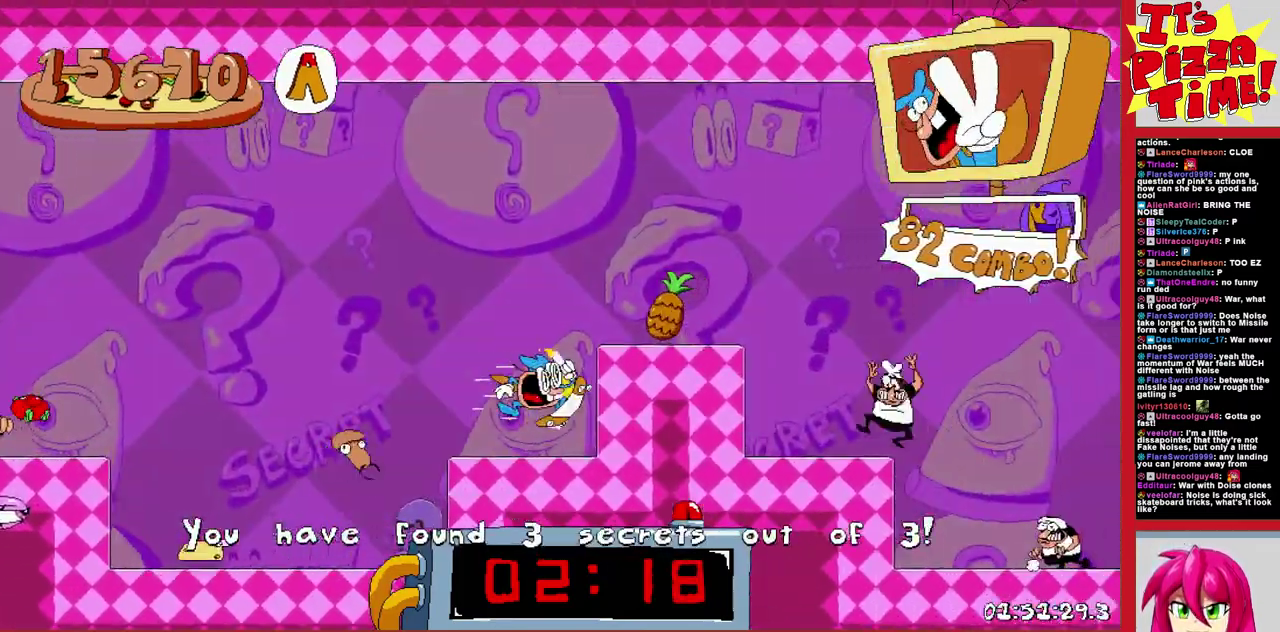
{"buttons": ["R1", "DPAD_DOWN", "DPAD_RIGHT"], "events": [[333, "Y", "down"], [433, "Y", "up"]]}
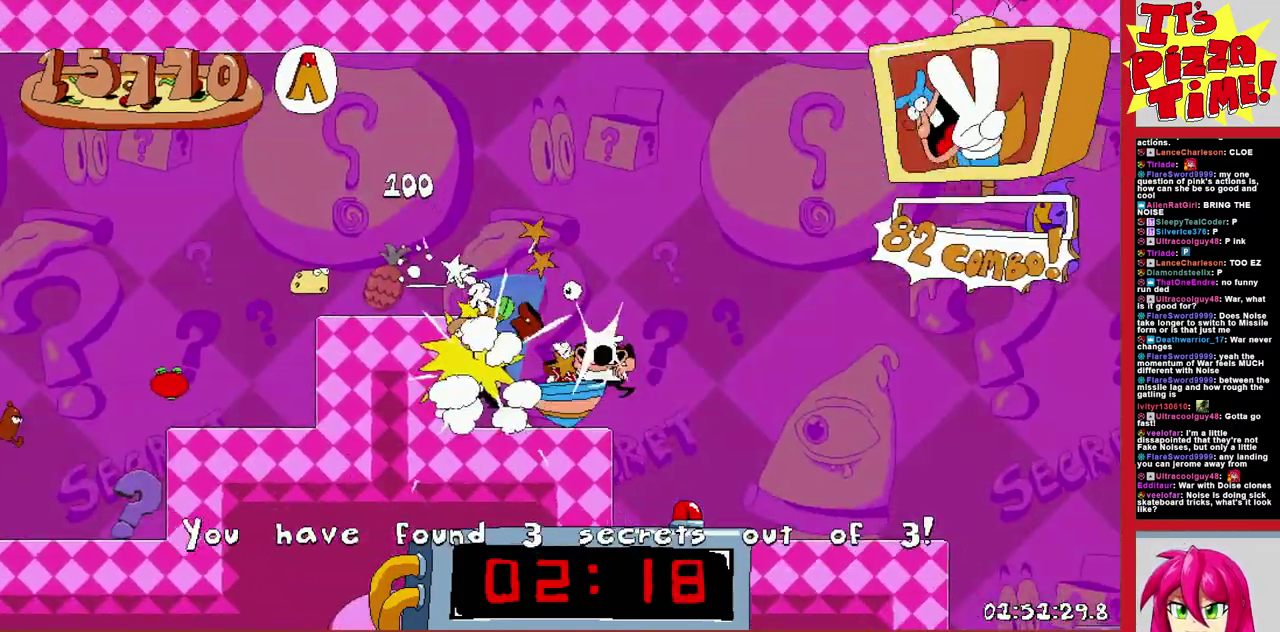
{"buttons": ["R1", "DPAD_DOWN", "DPAD_RIGHT"], "events": [[217, "Y", "down"], [300, "Y", "up"]]}
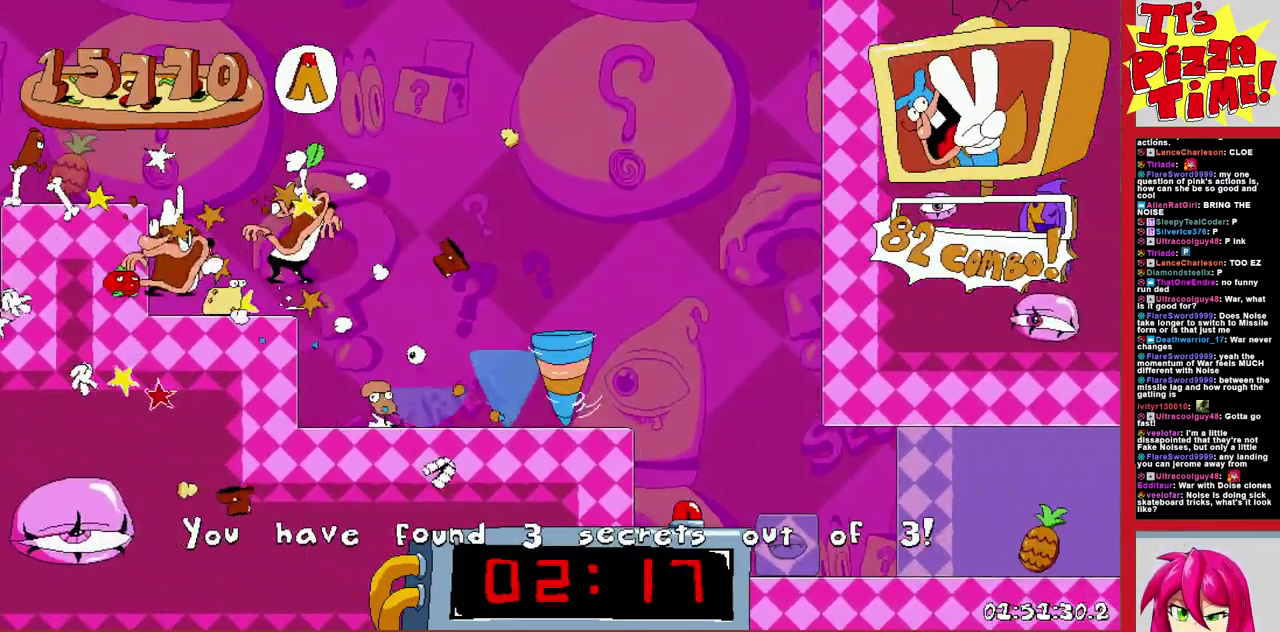
{"buttons": ["R1", "DPAD_DOWN", "DPAD_LEFT"], "events": [[117, "Y", "down"], [217, "Y", "up"], [283, "DPAD_DOWN", "up"], [417, "DPAD_DOWN", "down"], [417, "DPAD_RIGHT", "up"], [467, "DPAD_LEFT", "down"]]}
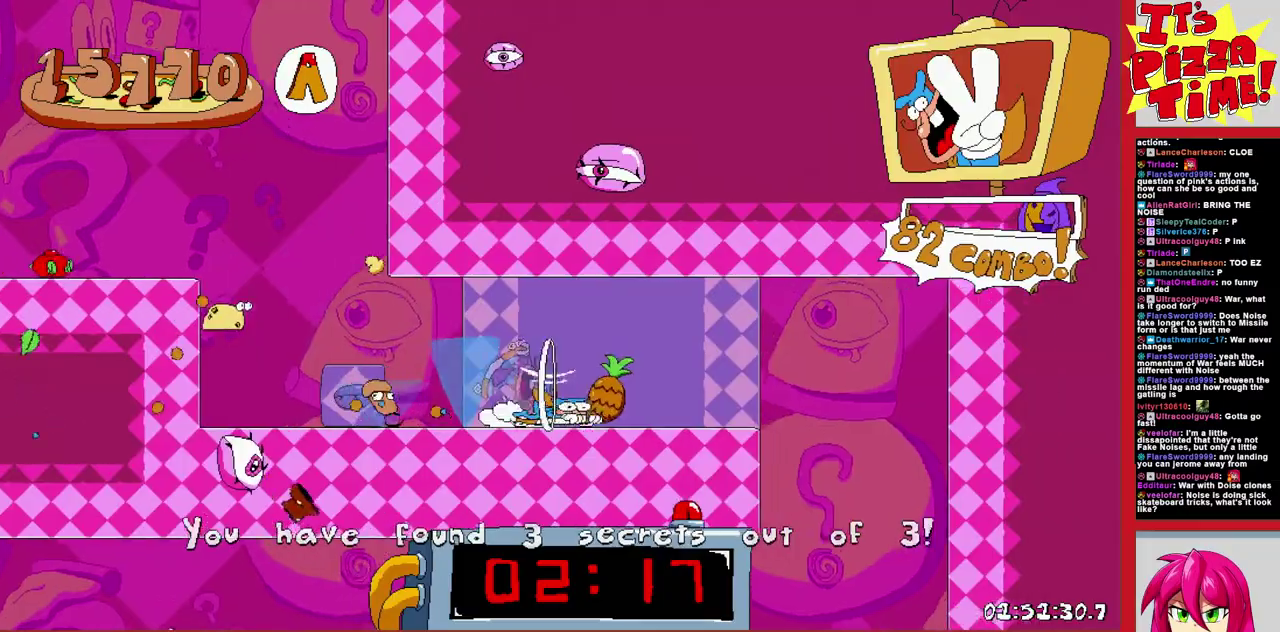
{"buttons": ["R1", "DPAD_LEFT"], "events": [[167, "Y", "down"], [267, "Y", "up"], [333, "DPAD_DOWN", "up"]]}
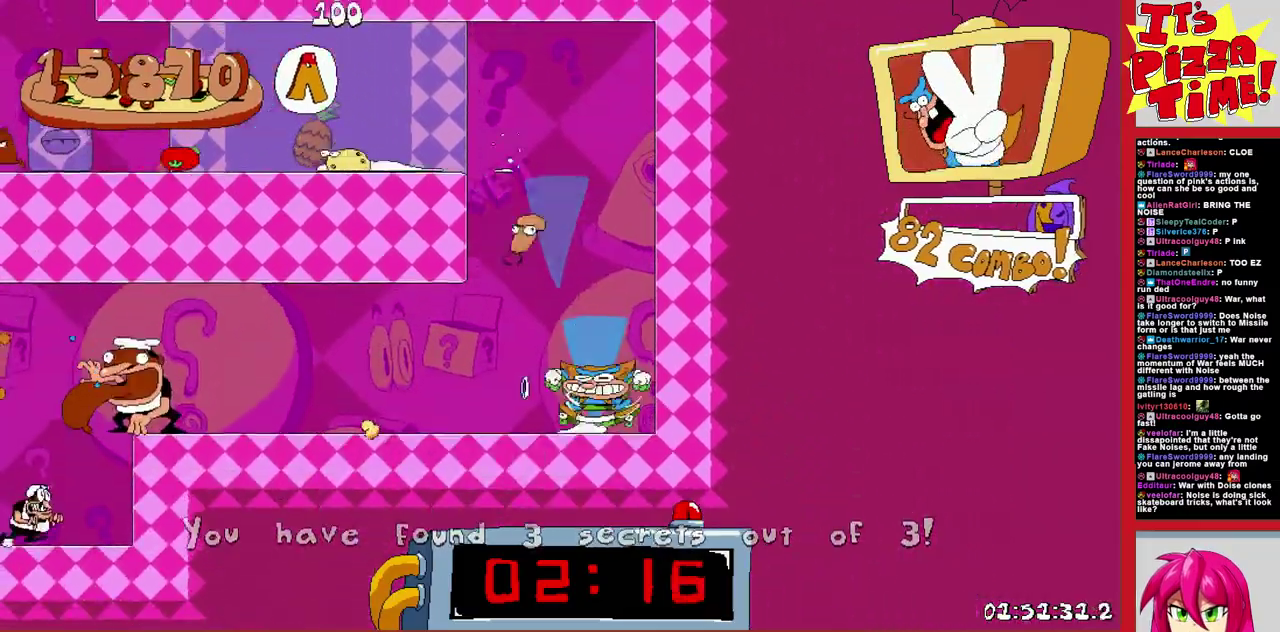
{"buttons": ["R1", "DPAD_LEFT"], "events": []}
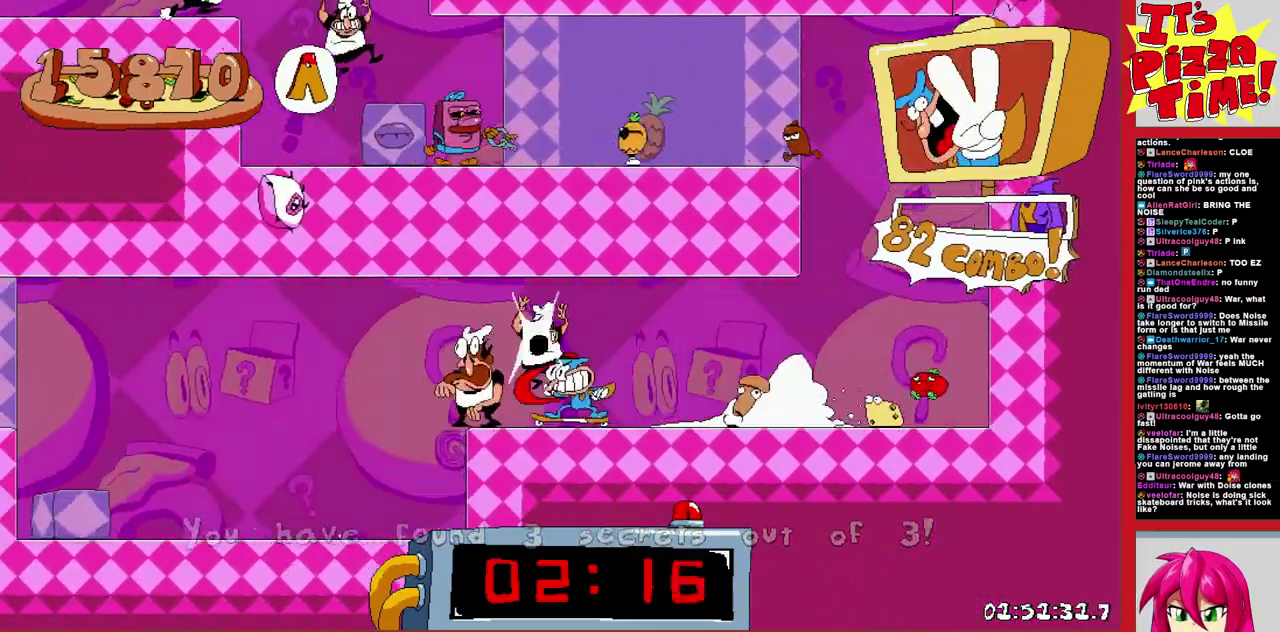
{"buttons": ["R1", "DPAD_LEFT"], "events": [[283, "B", "down"], [500, "B", "up"]]}
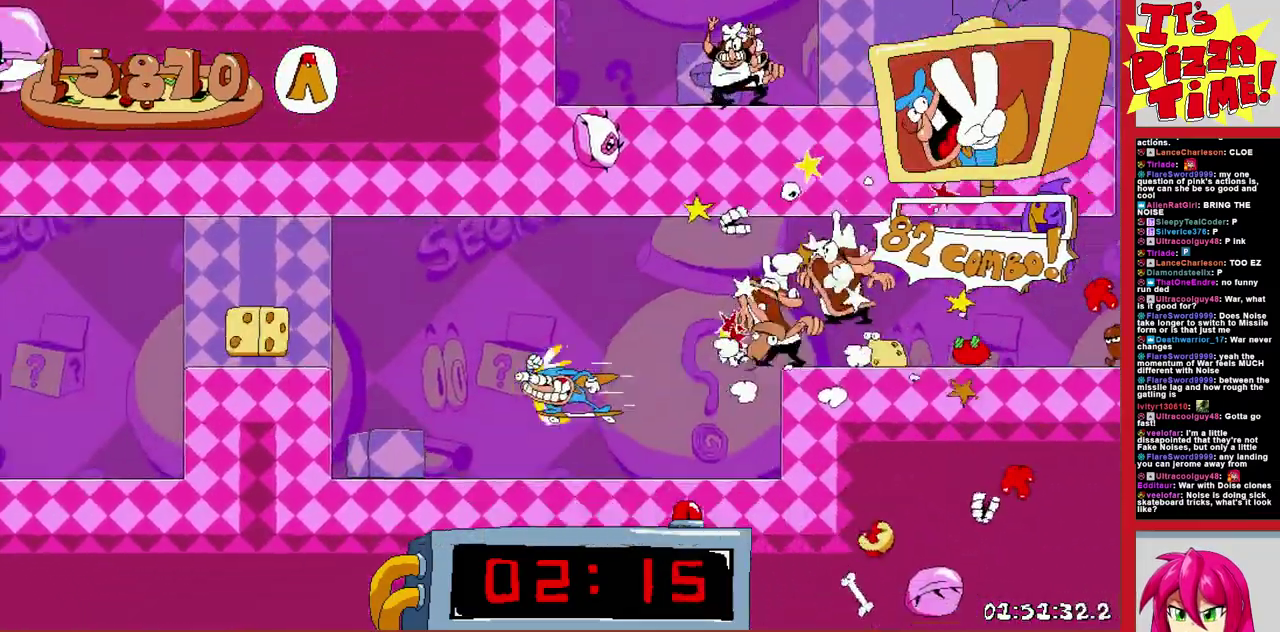
{"buttons": ["R1", "DPAD_LEFT"], "events": []}
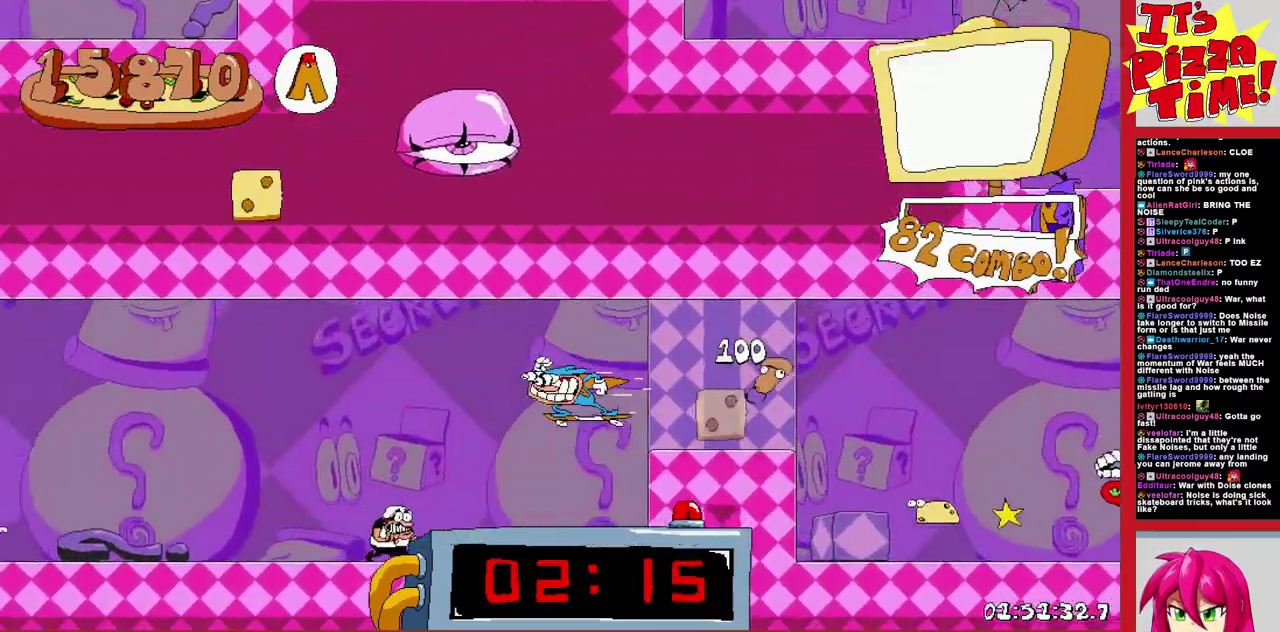
{"buttons": ["R1", "DPAD_LEFT"], "events": []}
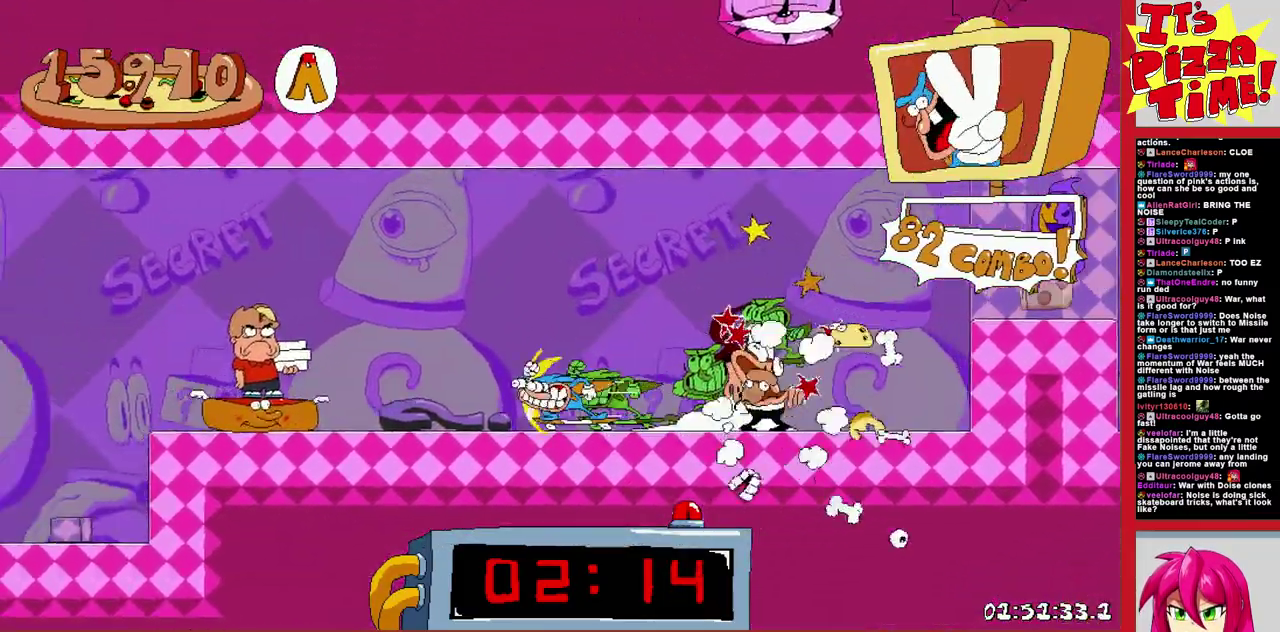
{"buttons": ["R1", "DPAD_LEFT"], "events": []}
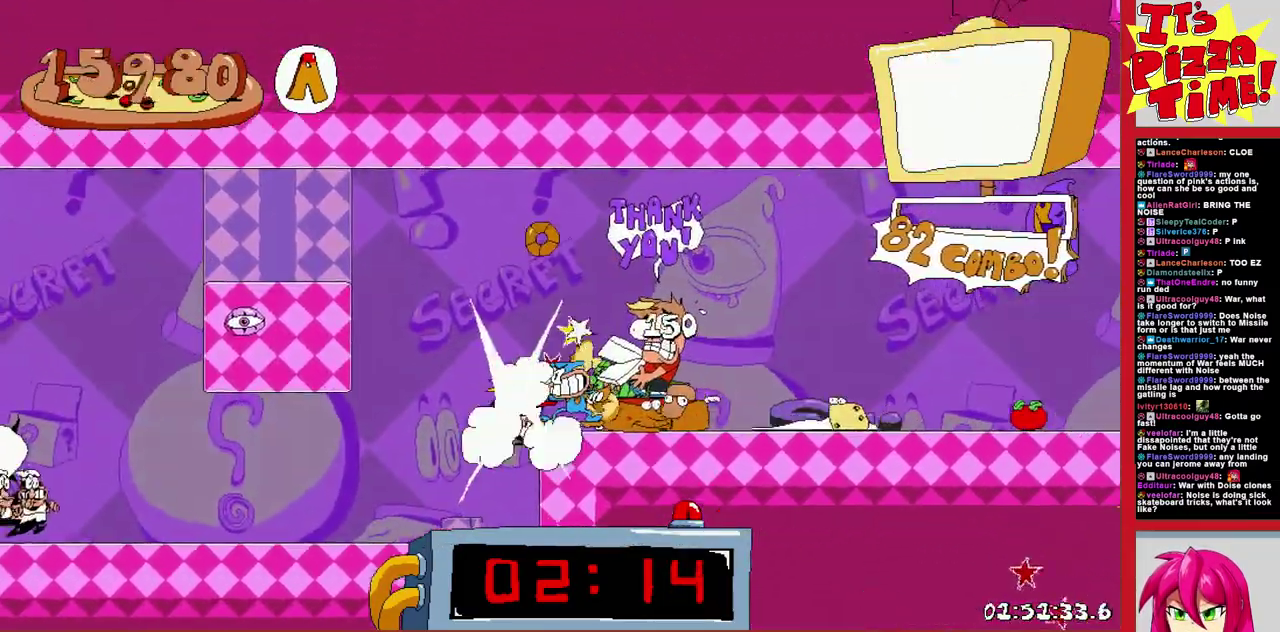
{"buttons": ["R1", "DPAD_LEFT"], "events": [[233, "B", "down"], [383, "B", "up"]]}
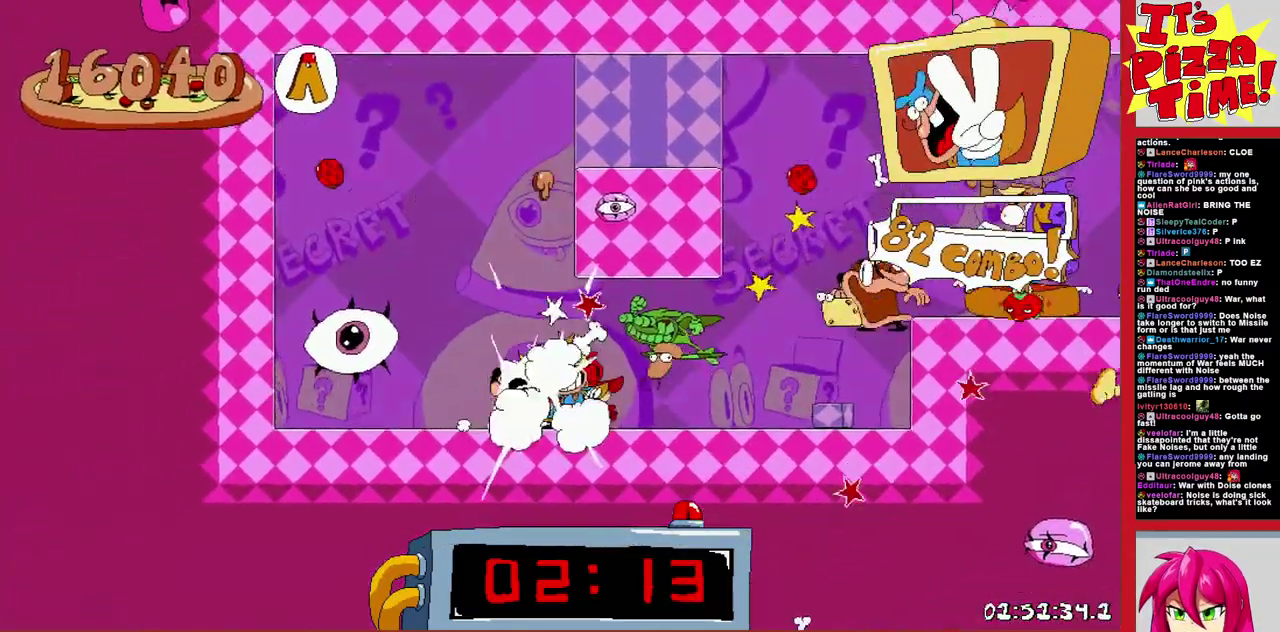
{"buttons": [], "events": [[317, "DPAD_LEFT", "up"], [367, "R1", "up"]]}
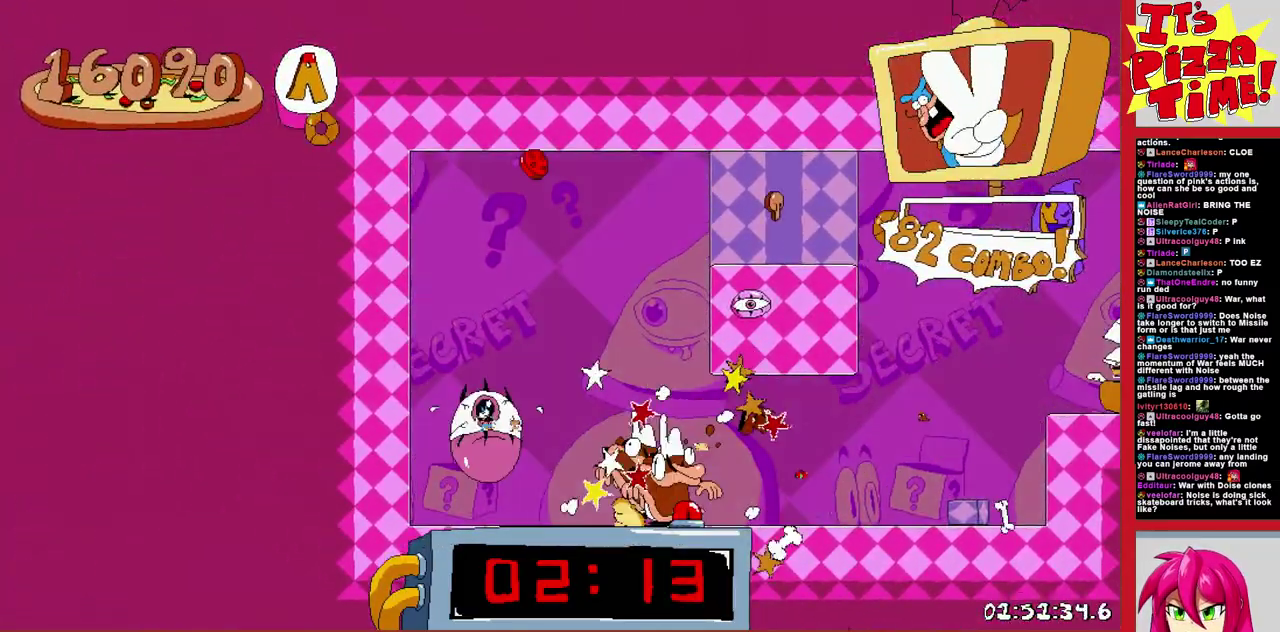
{"buttons": [], "events": []}